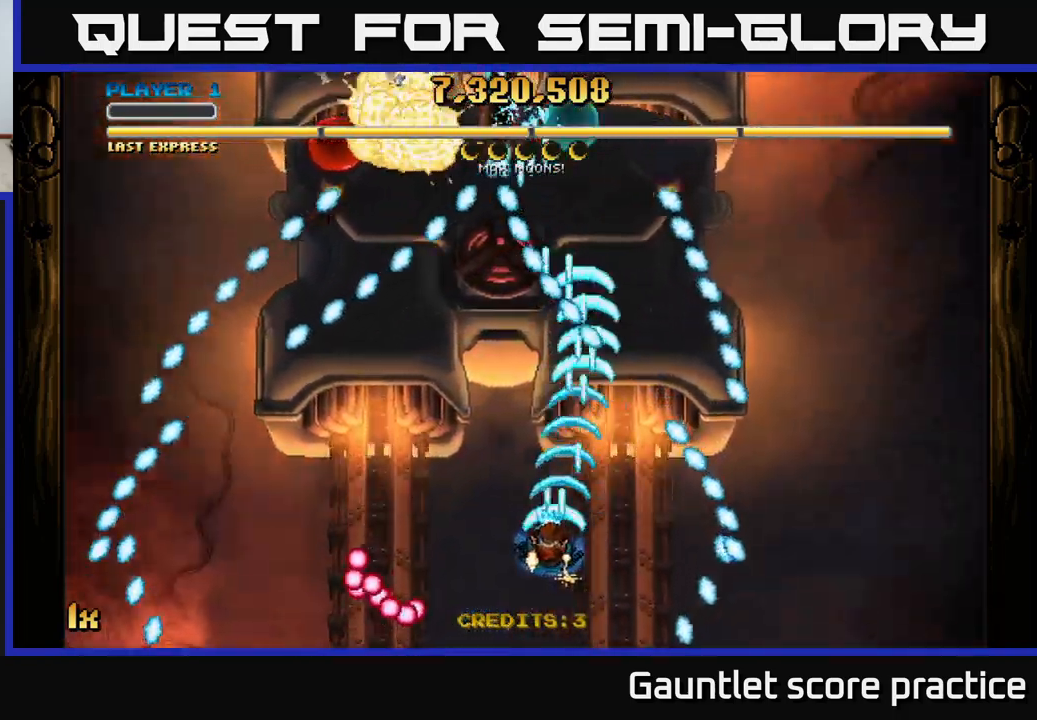
Gameplay with a controller (Xbox layout); each line is a JSON object with the inputs held at the frame after it. "events" lists button and stick changes between this image and that frame as [ms after this image, input, new state], when the widget could be followed in between. Not read: right_stick.
{"buttons": ["A"], "left_stick": "right", "events": [[483, "left_stick", "right"]]}
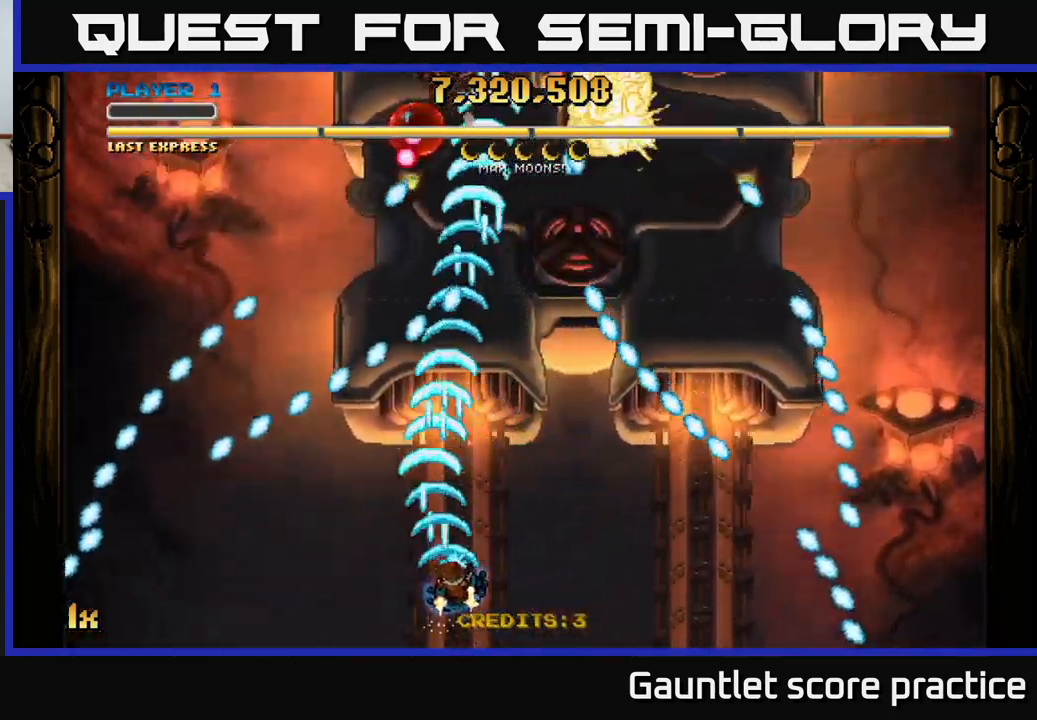
{"buttons": ["A"], "left_stick": "up-right", "events": [[233, "left_stick", "up-right"]]}
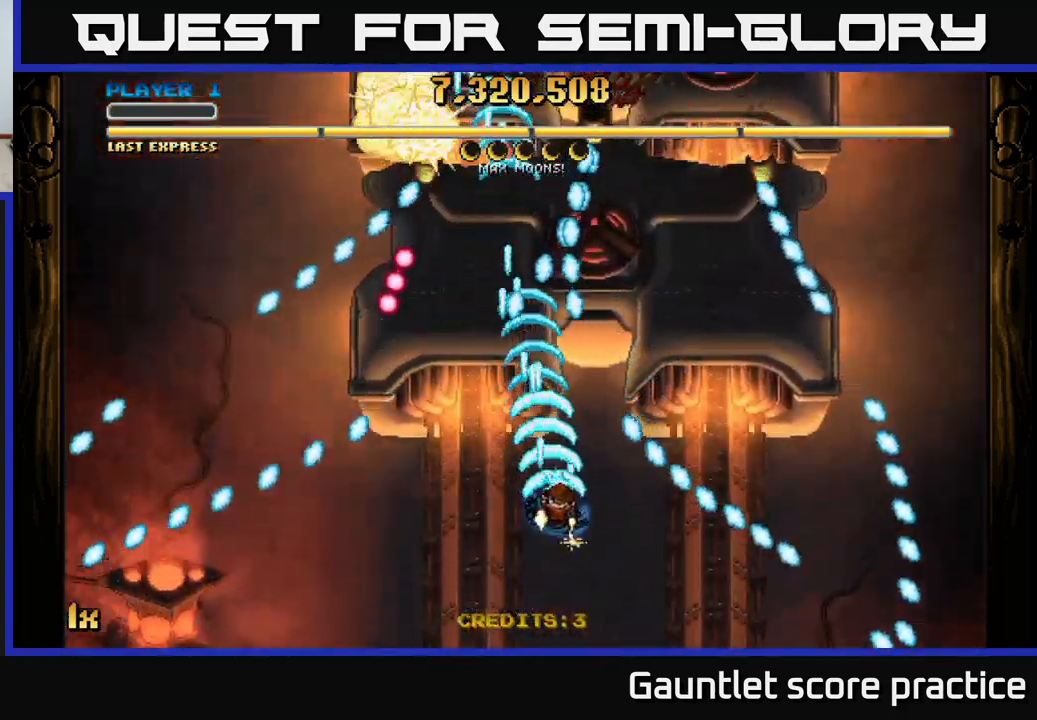
{"buttons": ["A"], "left_stick": "right", "events": [[100, "left_stick", "right"], [300, "left_stick", "center"], [500, "left_stick", "right"]]}
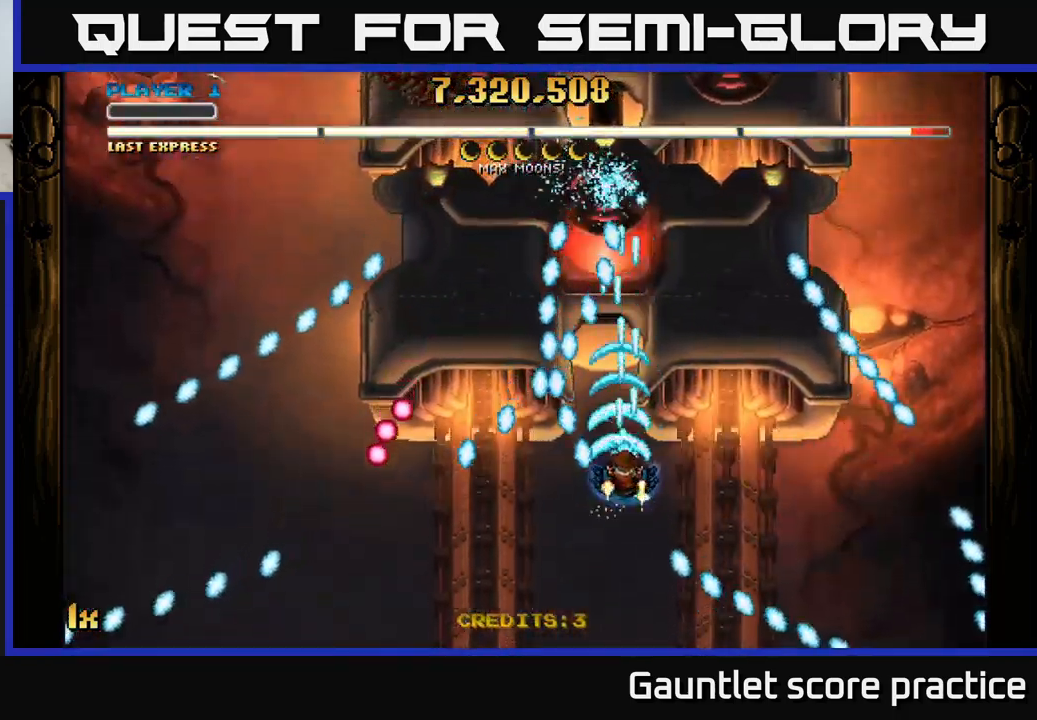
{"buttons": ["A"], "left_stick": "up-right", "events": [[83, "left_stick", "center"], [216, "left_stick", "up"], [300, "left_stick", "up-right"]]}
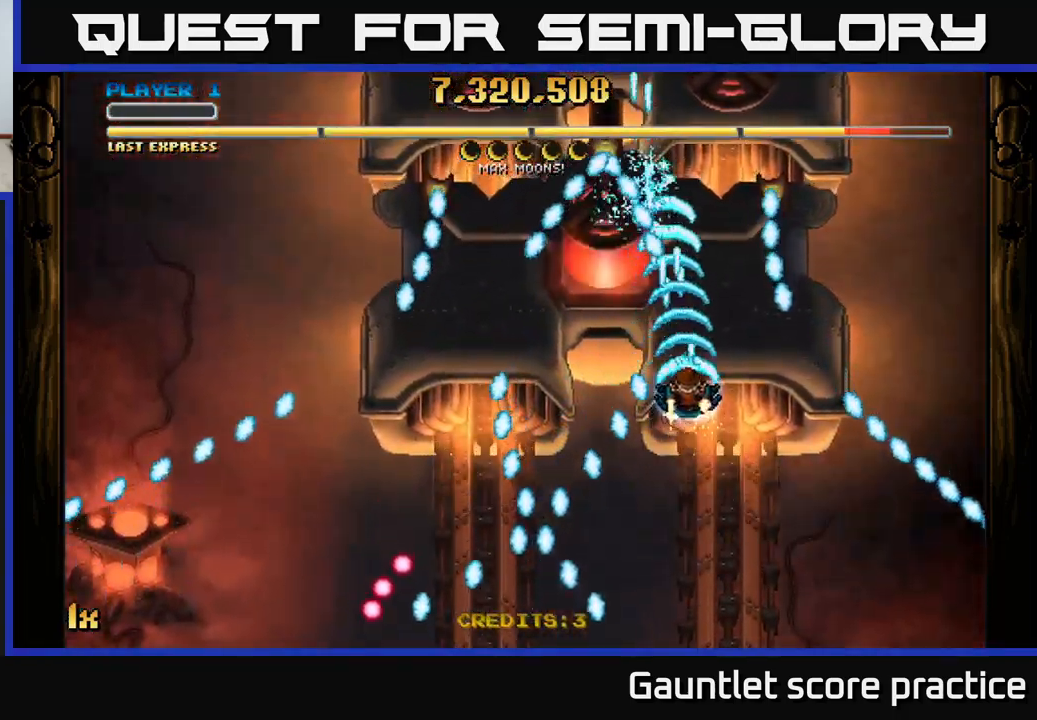
{"buttons": ["A"], "left_stick": "center", "events": [[50, "left_stick", "up-left"], [116, "left_stick", "left"], [350, "left_stick", "up"], [483, "left_stick", "center"]]}
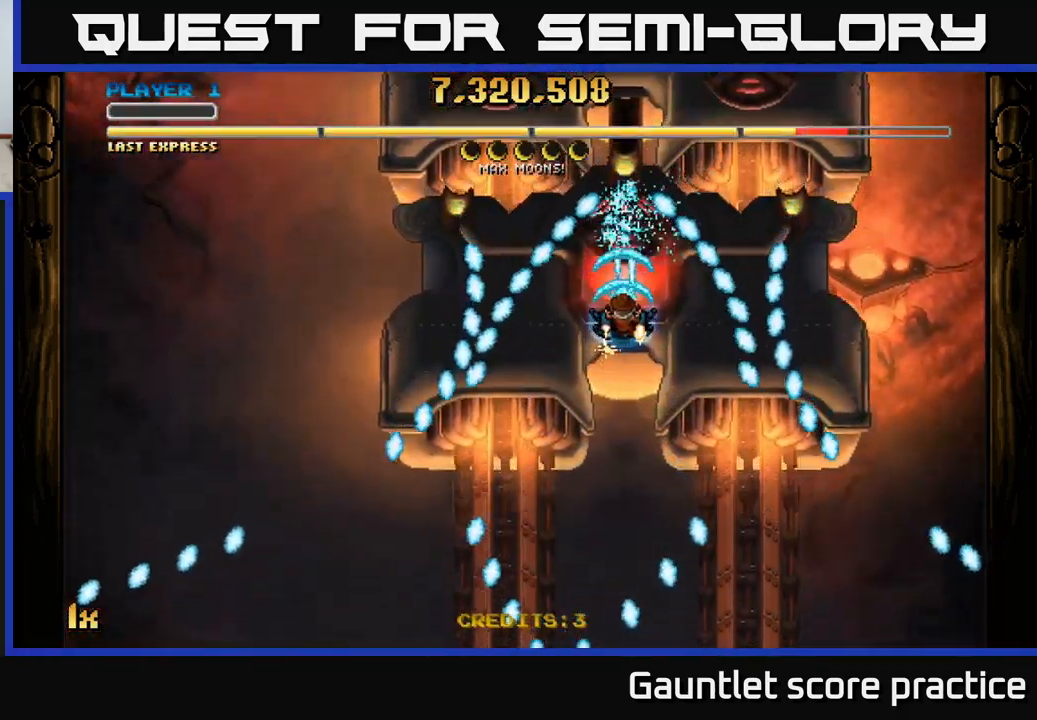
{"buttons": ["A"], "left_stick": "center", "events": []}
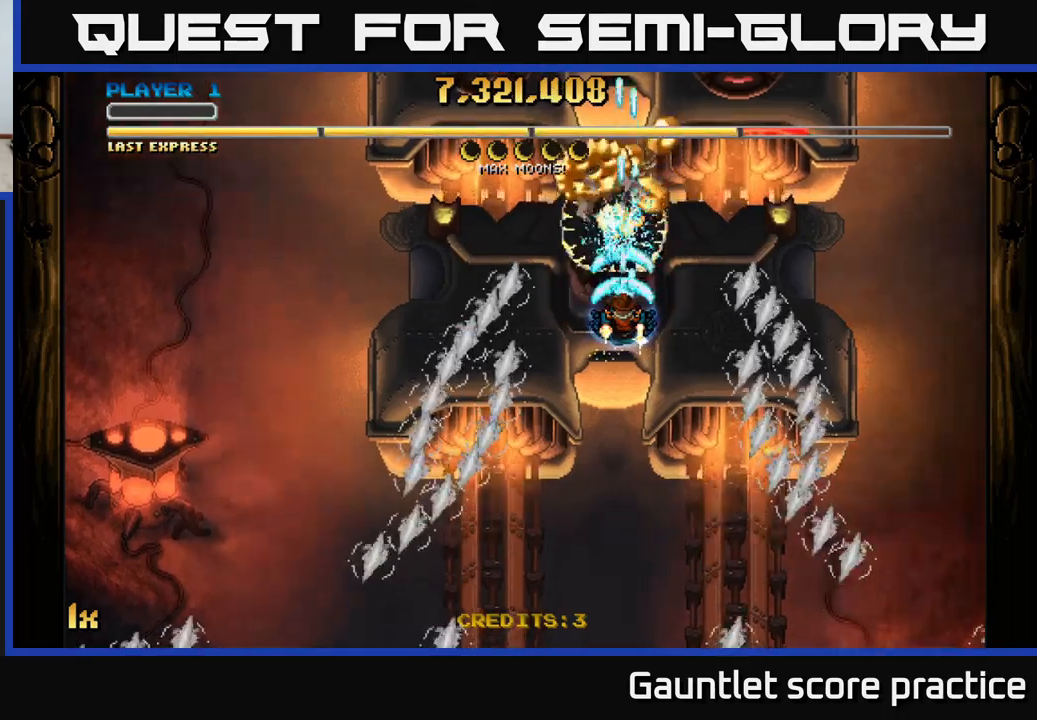
{"buttons": ["A"], "left_stick": "up", "events": [[217, "left_stick", "up"]]}
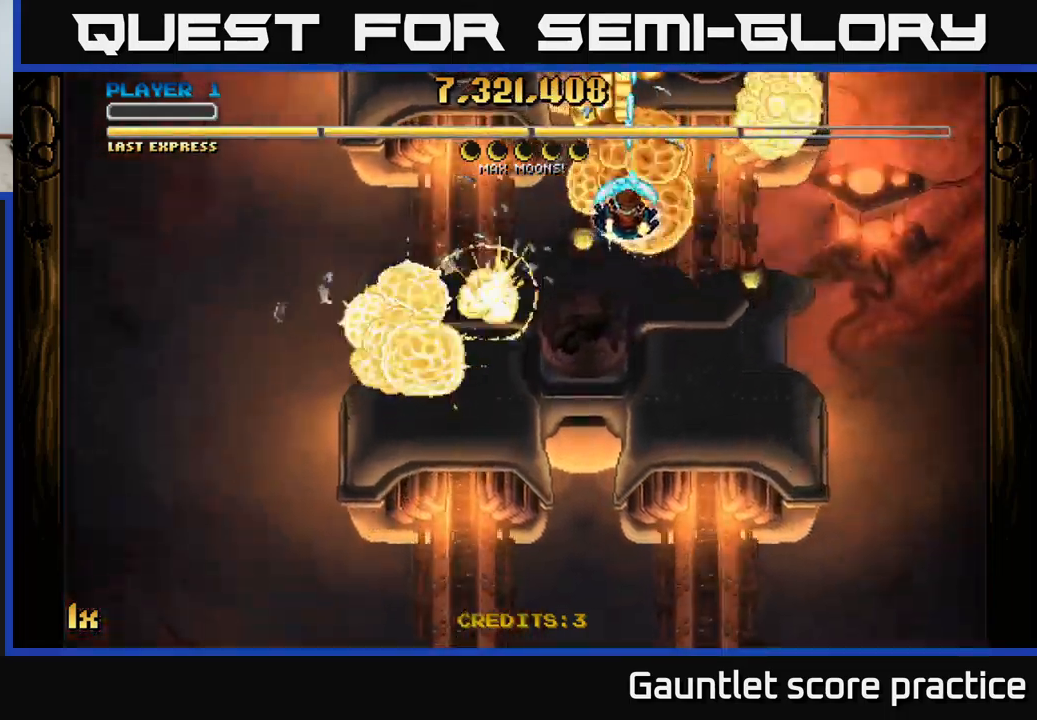
{"buttons": ["A"], "left_stick": "down", "events": [[333, "left_stick", "down"]]}
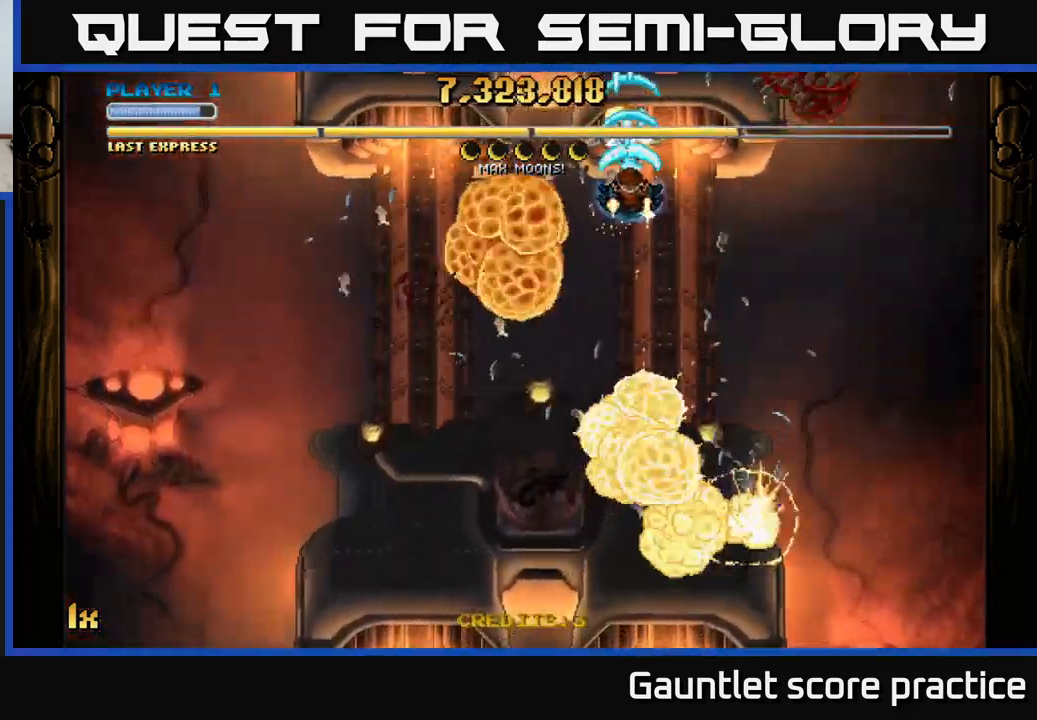
{"buttons": ["A"], "left_stick": "right", "events": [[167, "left_stick", "down-left"], [333, "left_stick", "up-left"], [450, "left_stick", "right"]]}
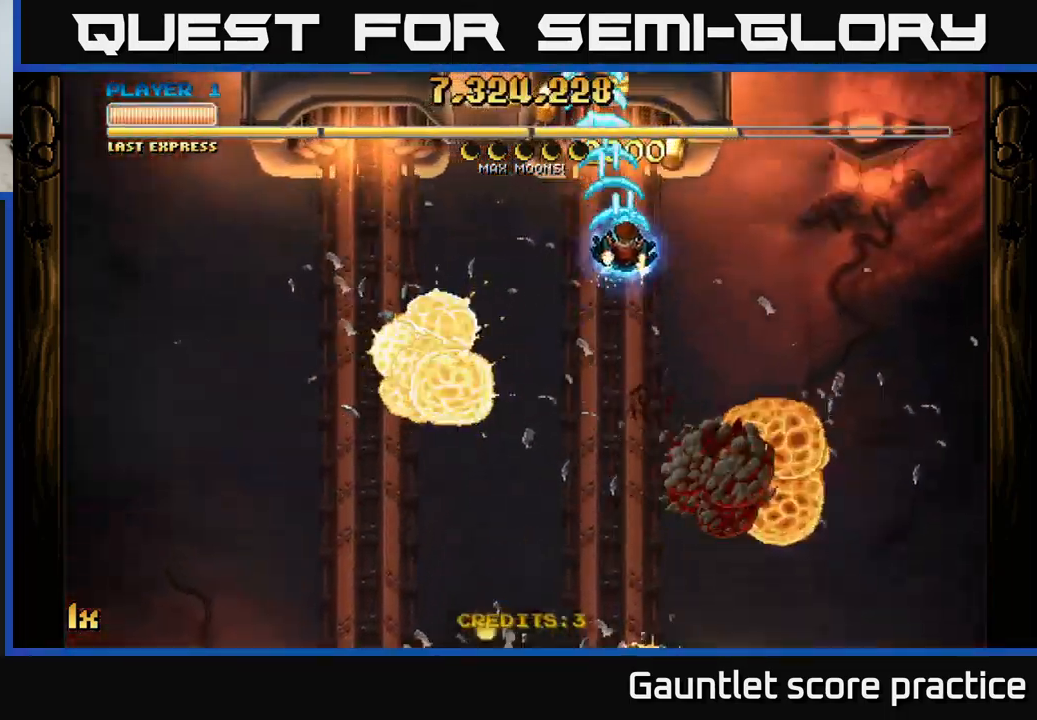
{"buttons": [], "left_stick": "down", "events": [[133, "left_stick", "down-right"], [233, "left_stick", "down"], [500, "A", "up"]]}
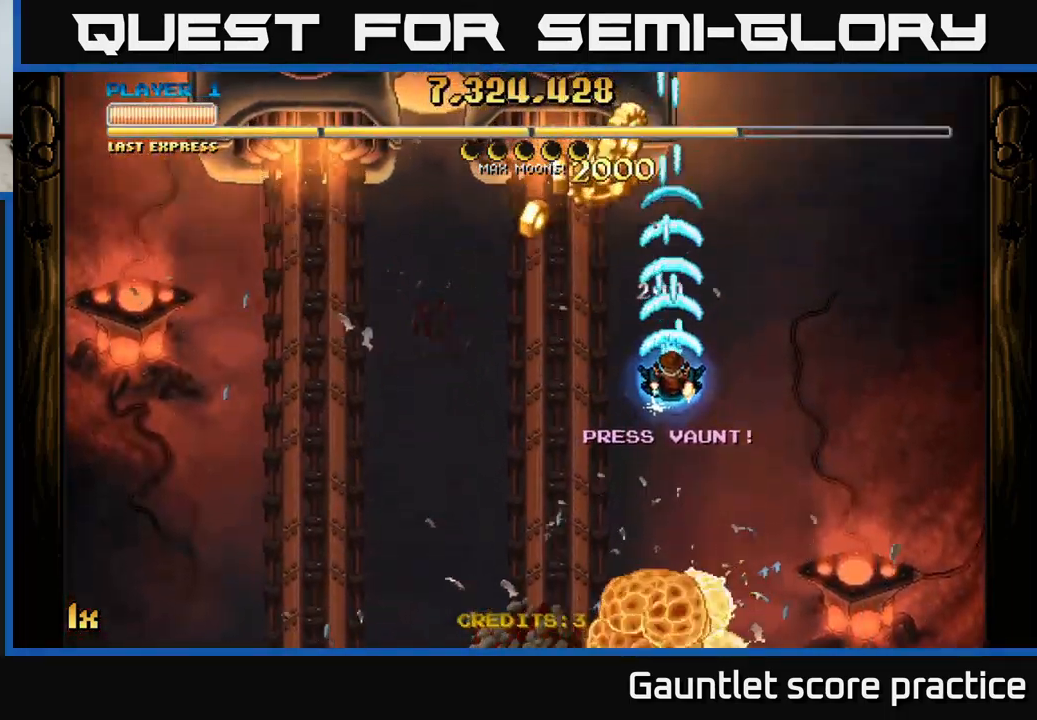
{"buttons": [], "left_stick": "down", "events": []}
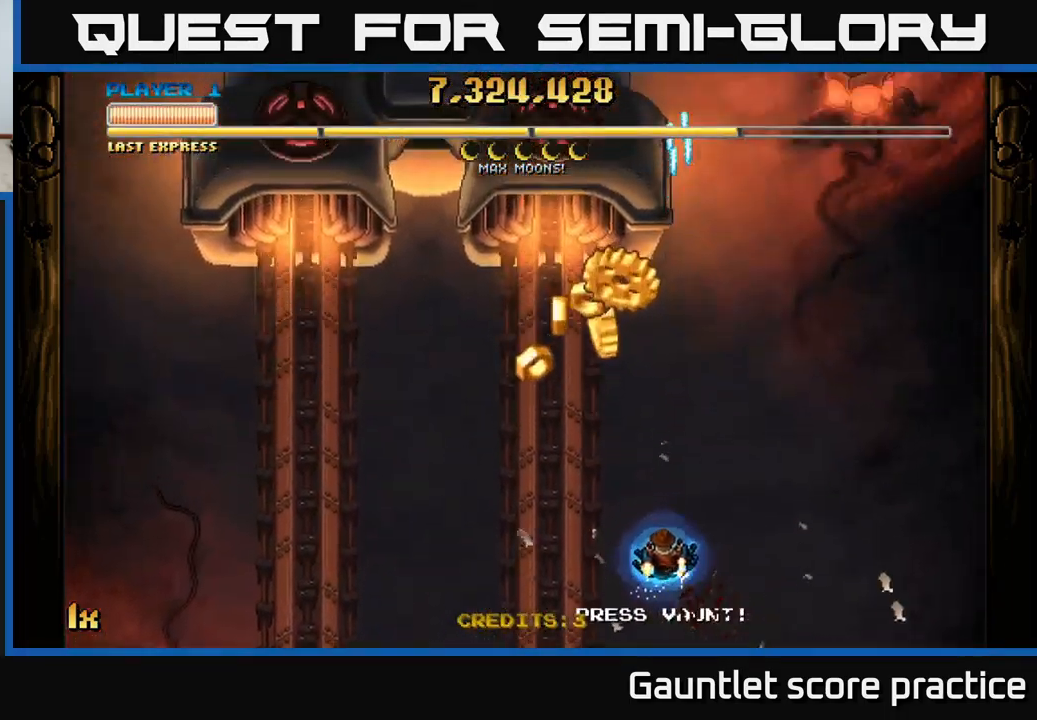
{"buttons": [], "left_stick": "center", "events": [[317, "left_stick", "down-right"], [500, "left_stick", "center"]]}
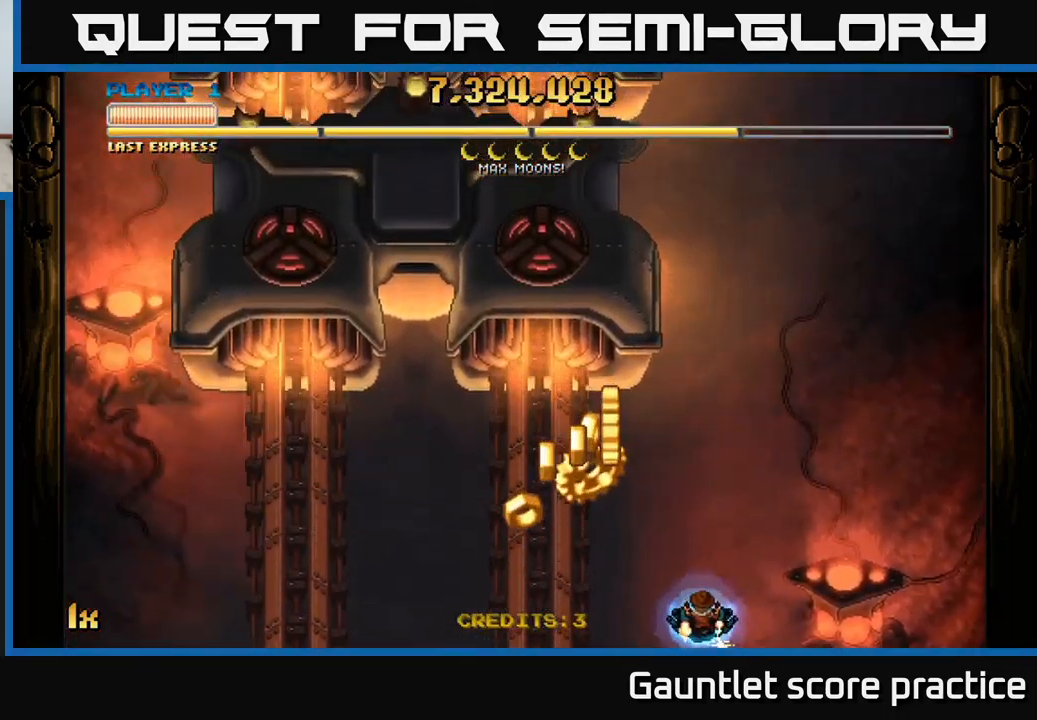
{"buttons": [], "left_stick": "left", "events": [[200, "L1", "down"], [217, "left_stick", "left"], [333, "L1", "up"]]}
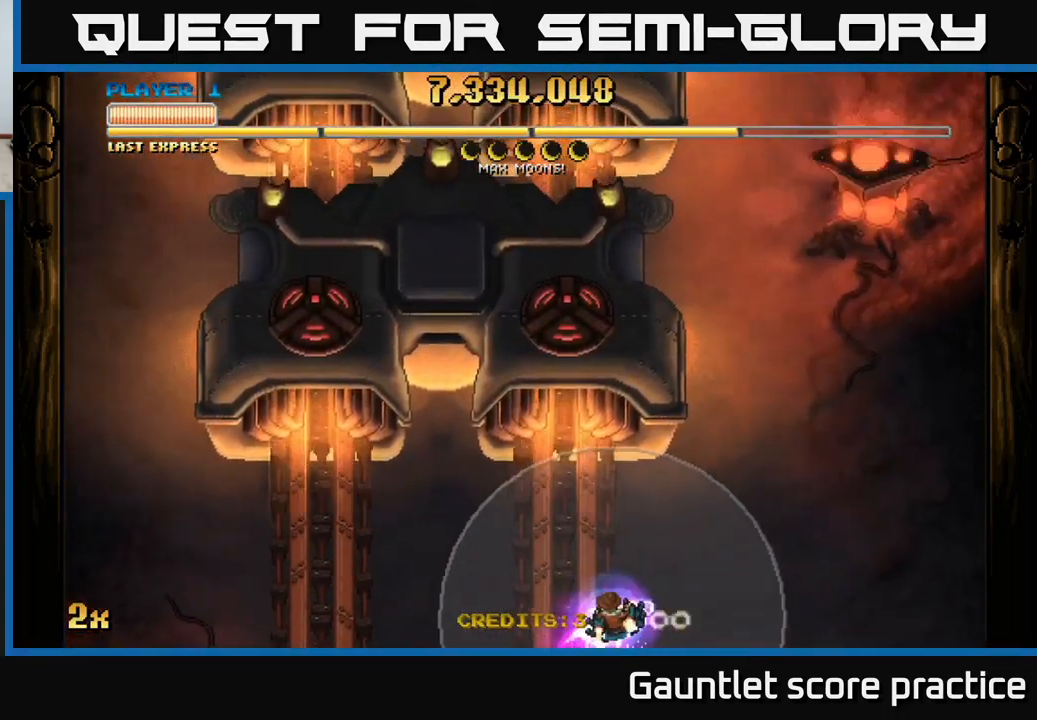
{"buttons": ["A"], "left_stick": "center", "events": [[133, "A", "down"], [150, "left_stick", "right"], [450, "left_stick", "center"]]}
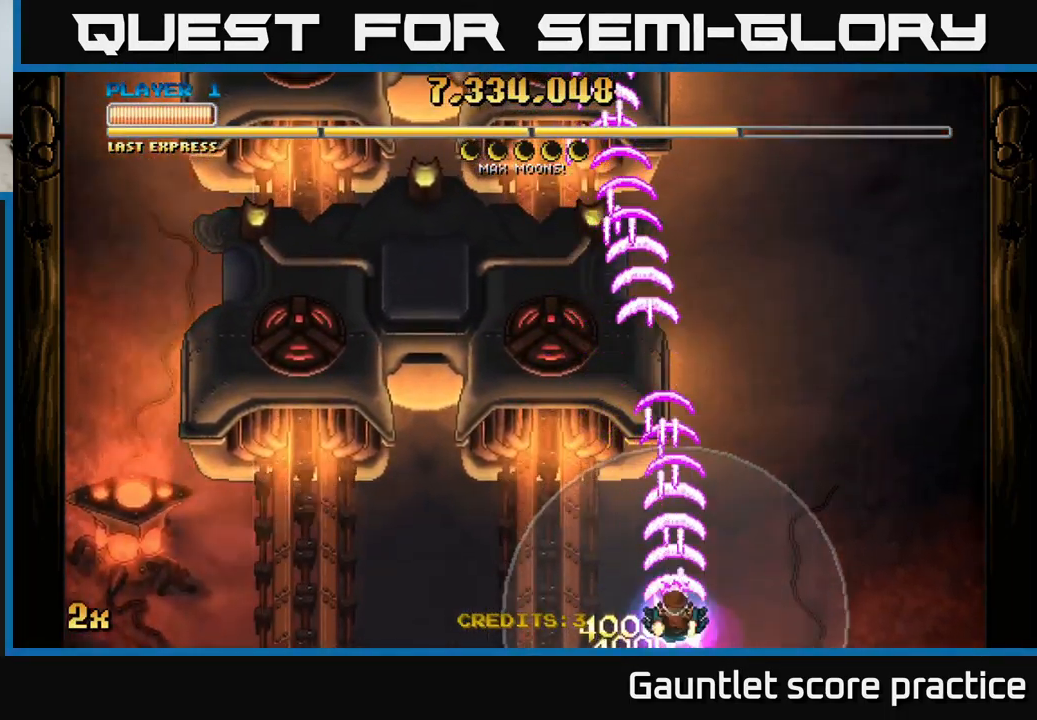
{"buttons": ["A"], "left_stick": "down", "events": [[467, "left_stick", "down"]]}
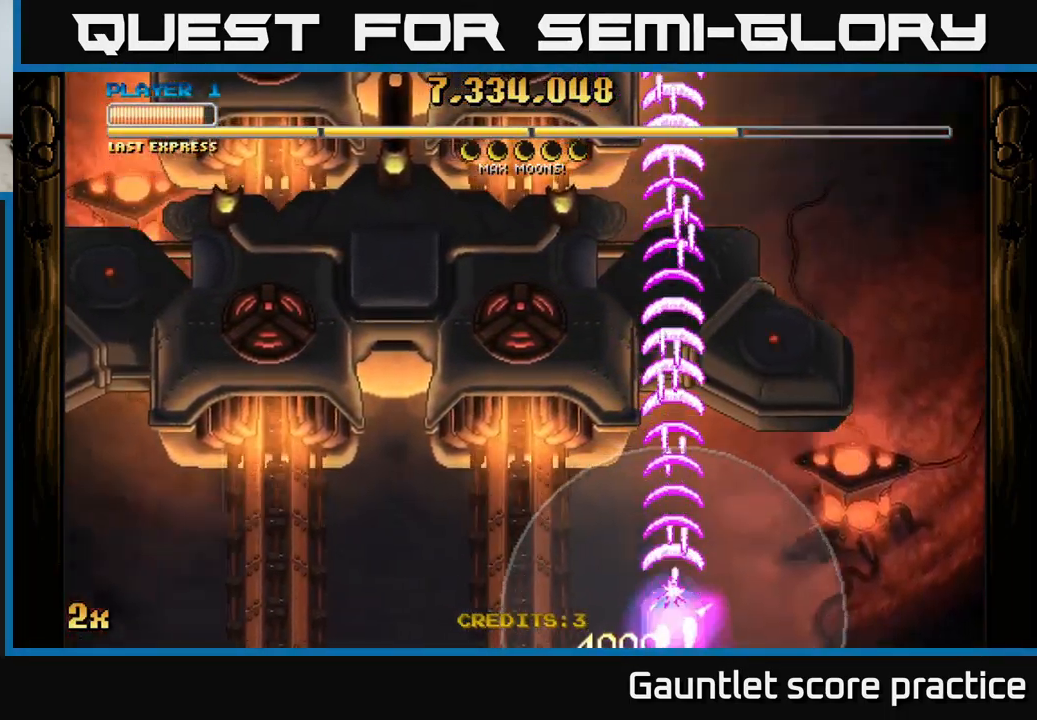
{"buttons": ["A"], "left_stick": "up", "events": [[83, "left_stick", "down-right"], [183, "left_stick", "center"], [250, "left_stick", "up-left"], [484, "left_stick", "up"]]}
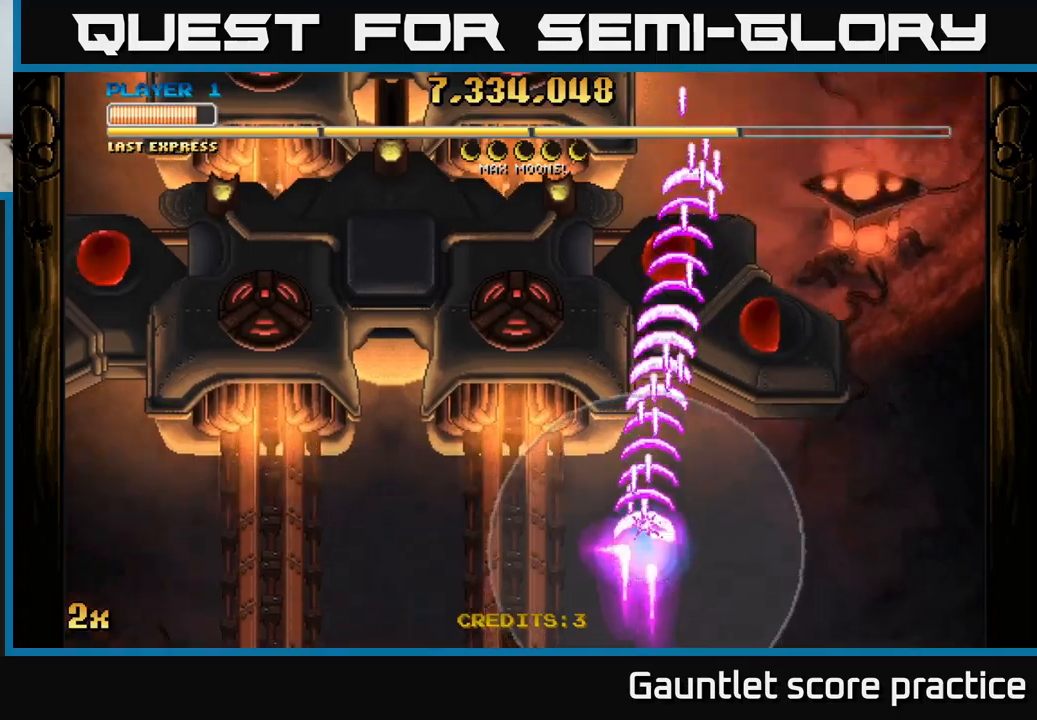
{"buttons": ["A"], "left_stick": "right", "events": [[34, "left_stick", "up-right"], [100, "left_stick", "right"], [200, "left_stick", "down-right"], [317, "left_stick", "right"]]}
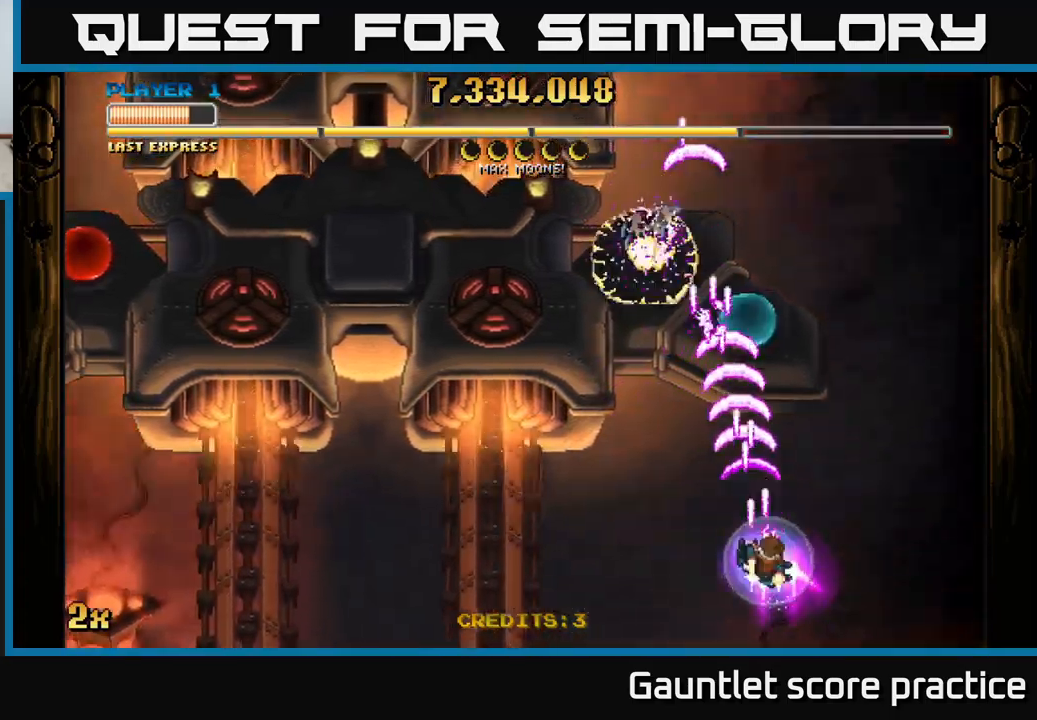
{"buttons": ["A"], "left_stick": "left", "events": [[117, "left_stick", "up-left"], [250, "left_stick", "left"]]}
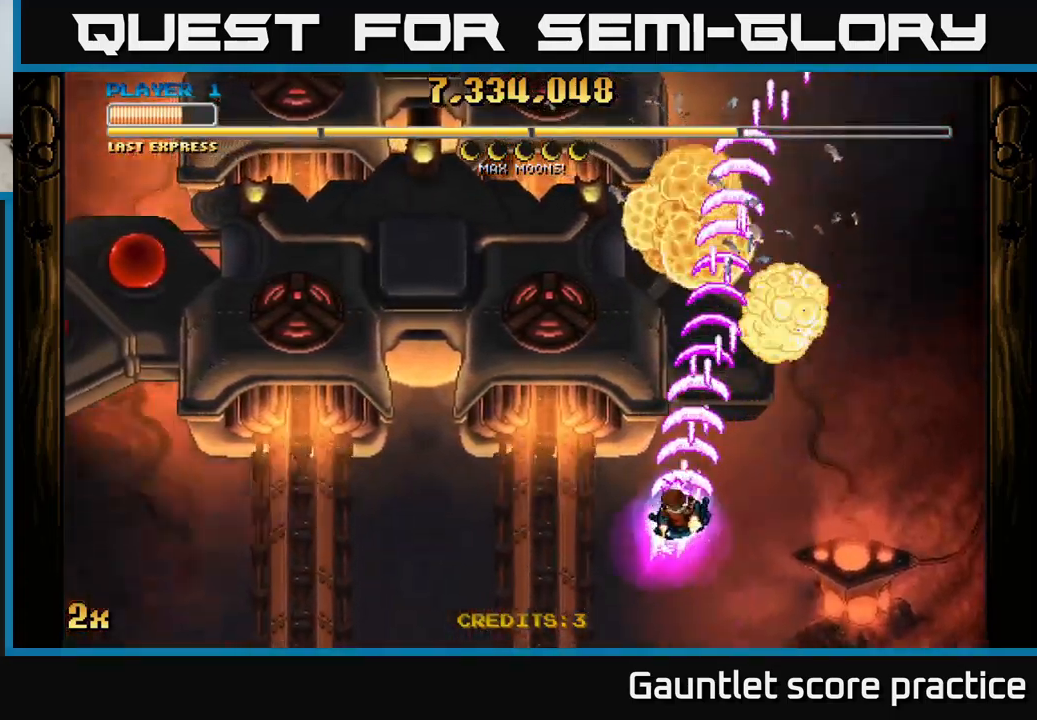
{"buttons": ["A"], "left_stick": "up-right", "events": [[334, "left_stick", "up"], [400, "left_stick", "up-right"]]}
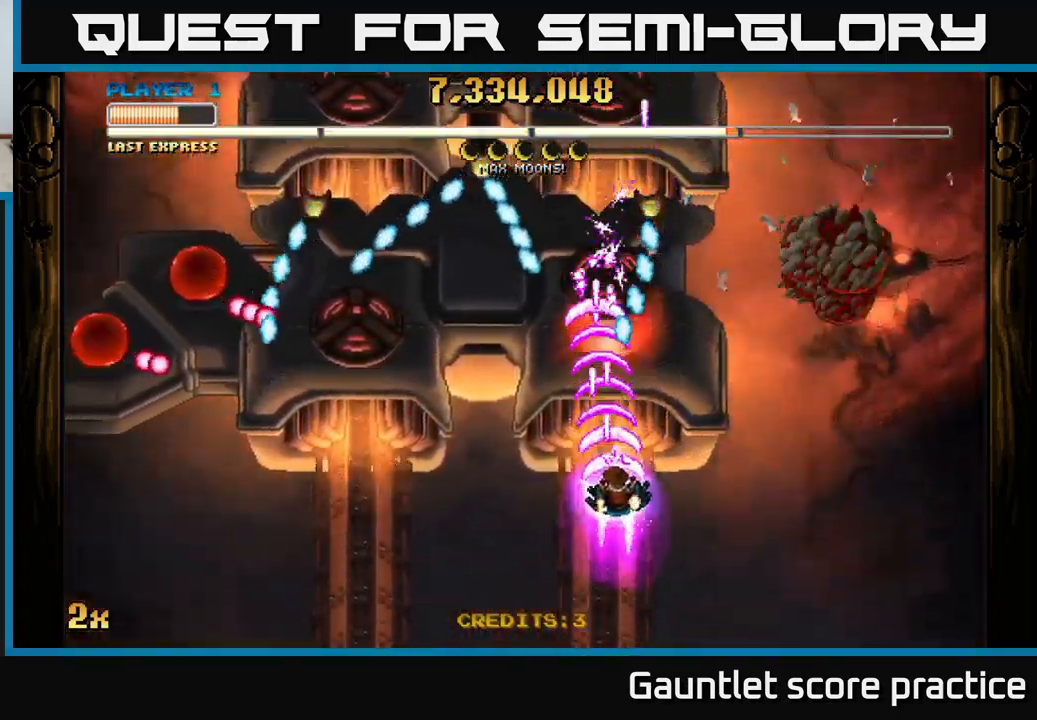
{"buttons": ["A"], "left_stick": "down", "events": [[134, "left_stick", "left"], [184, "X", "down"], [267, "left_stick", "up-left"], [317, "X", "up"], [484, "left_stick", "down"]]}
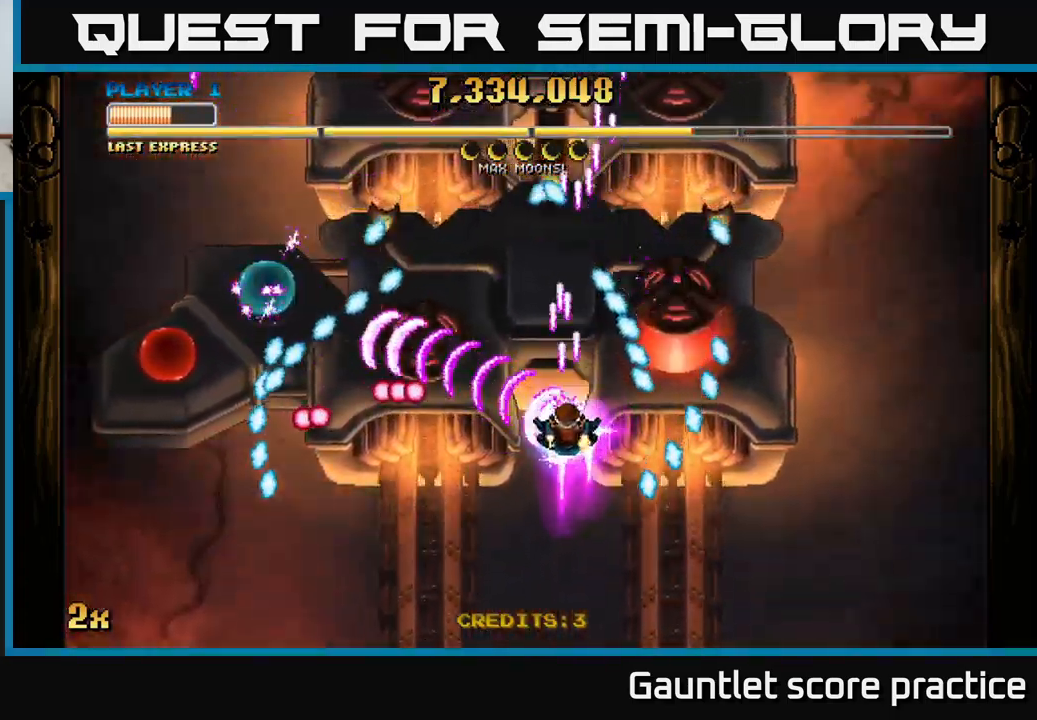
{"buttons": ["A"], "left_stick": "down-left", "events": [[284, "left_stick", "down-left"]]}
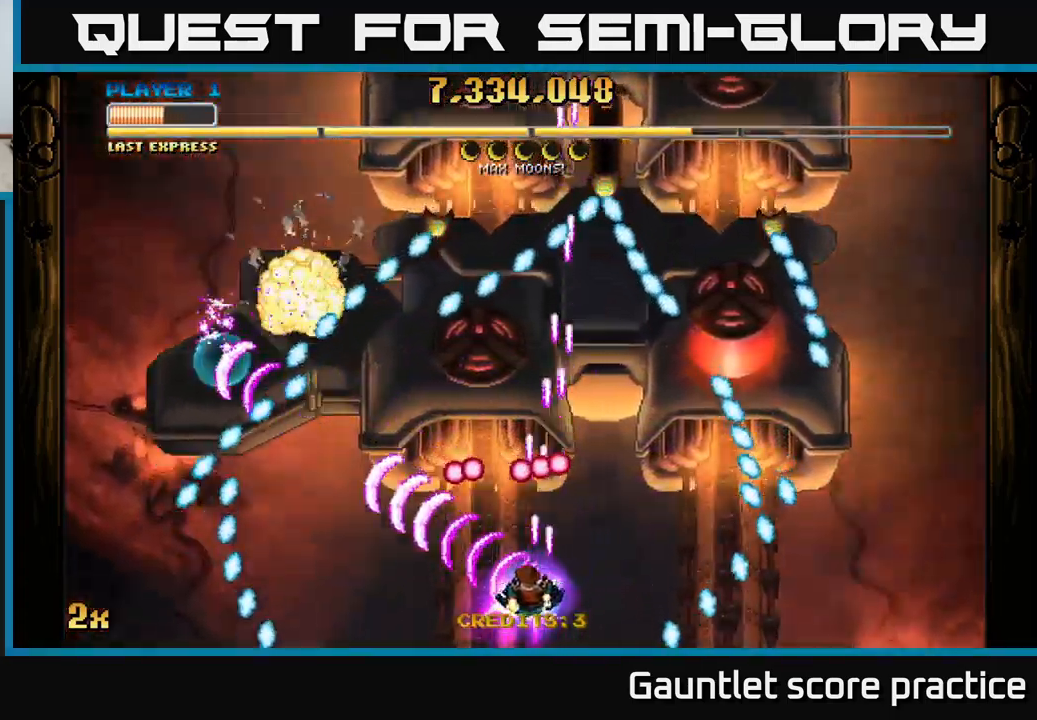
{"buttons": ["A"], "left_stick": "down-left", "events": [[100, "left_stick", "up-right"], [117, "X", "down"], [217, "X", "up"], [367, "left_stick", "down-left"]]}
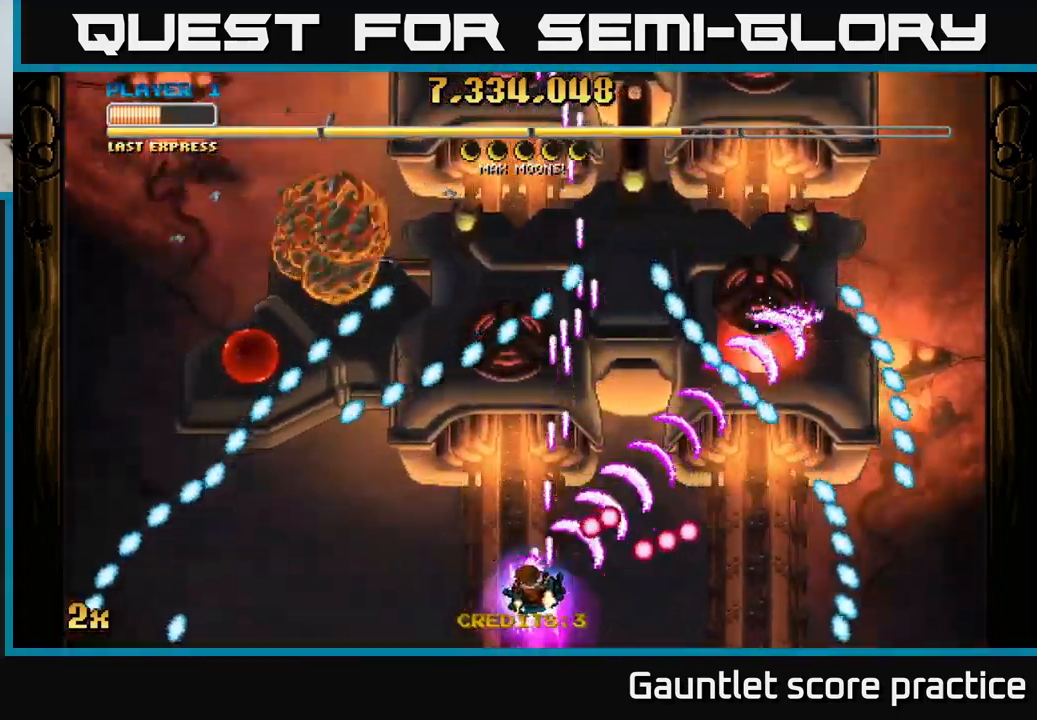
{"buttons": ["A"], "left_stick": "up", "events": [[150, "left_stick", "right"], [350, "left_stick", "center"], [484, "left_stick", "up"]]}
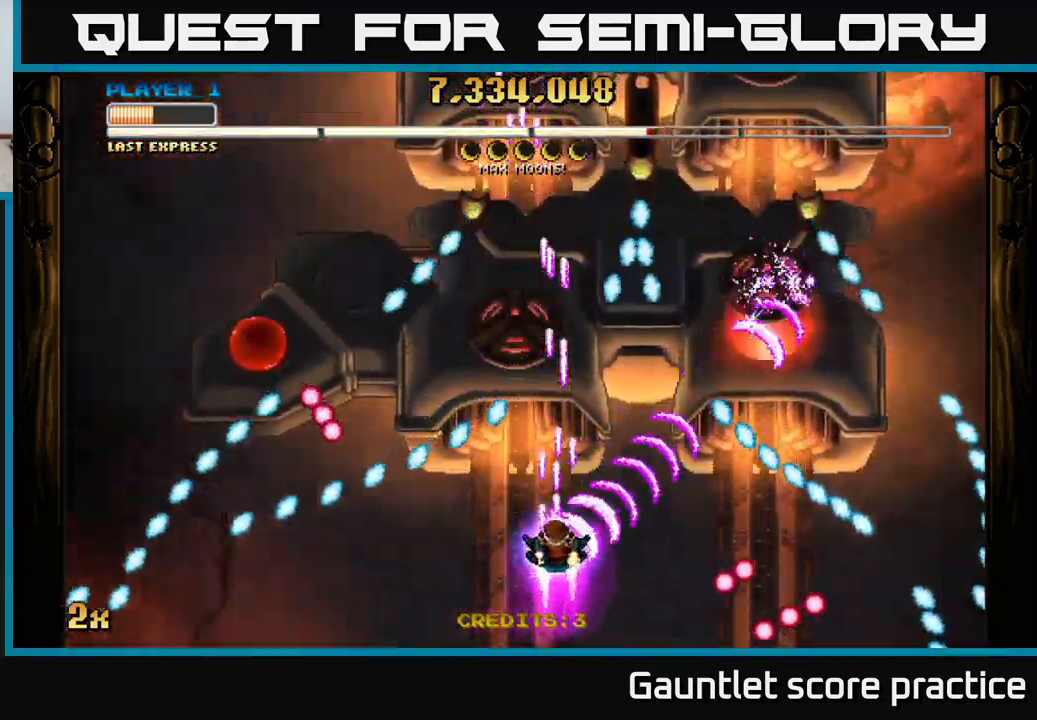
{"buttons": ["A", "X"], "left_stick": "up-left", "events": [[334, "left_stick", "left"], [450, "left_stick", "up-left"], [500, "X", "down"]]}
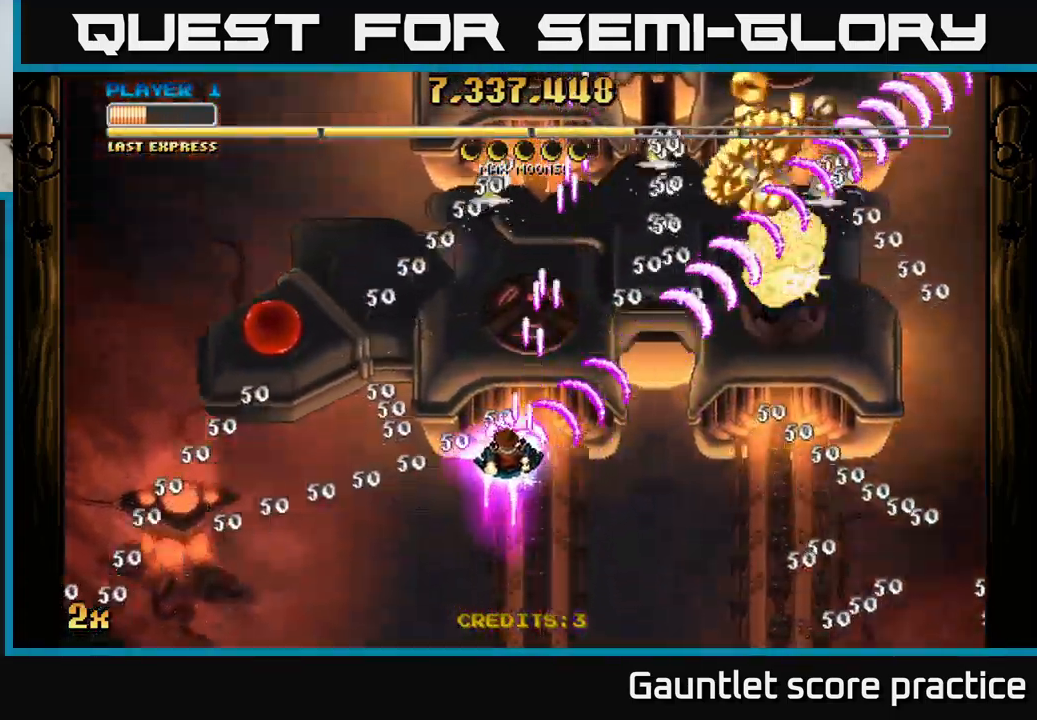
{"buttons": ["A"], "left_stick": "down", "events": [[117, "X", "up"], [267, "left_stick", "down"]]}
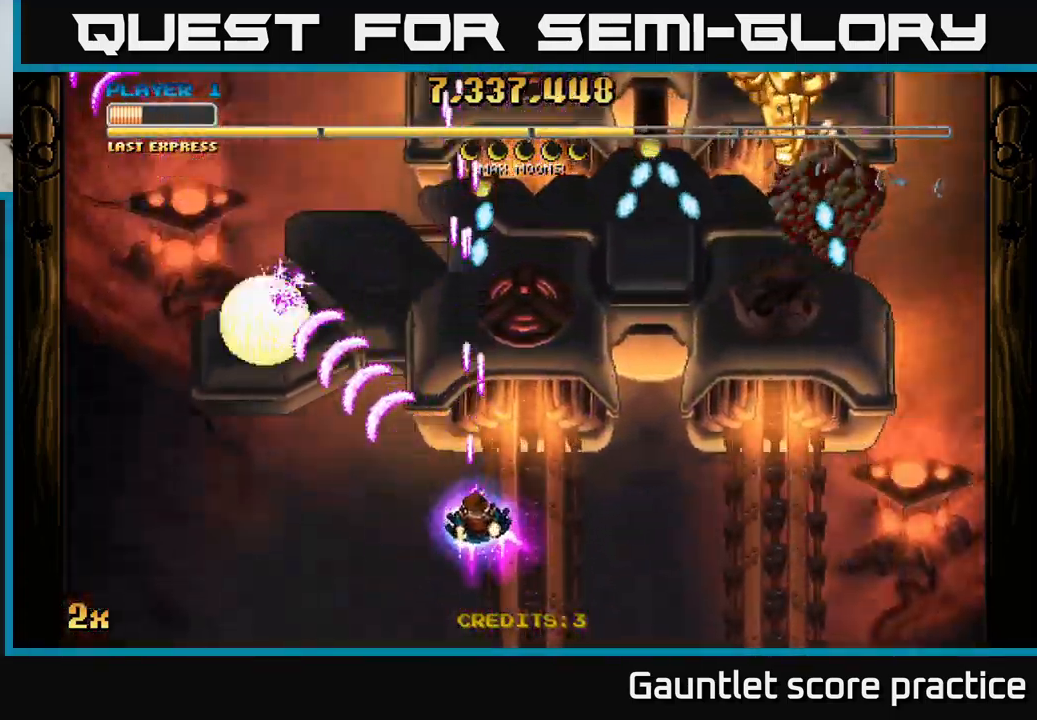
{"buttons": ["A"], "left_stick": "up", "events": [[234, "X", "down"], [234, "left_stick", "up"], [367, "X", "up"]]}
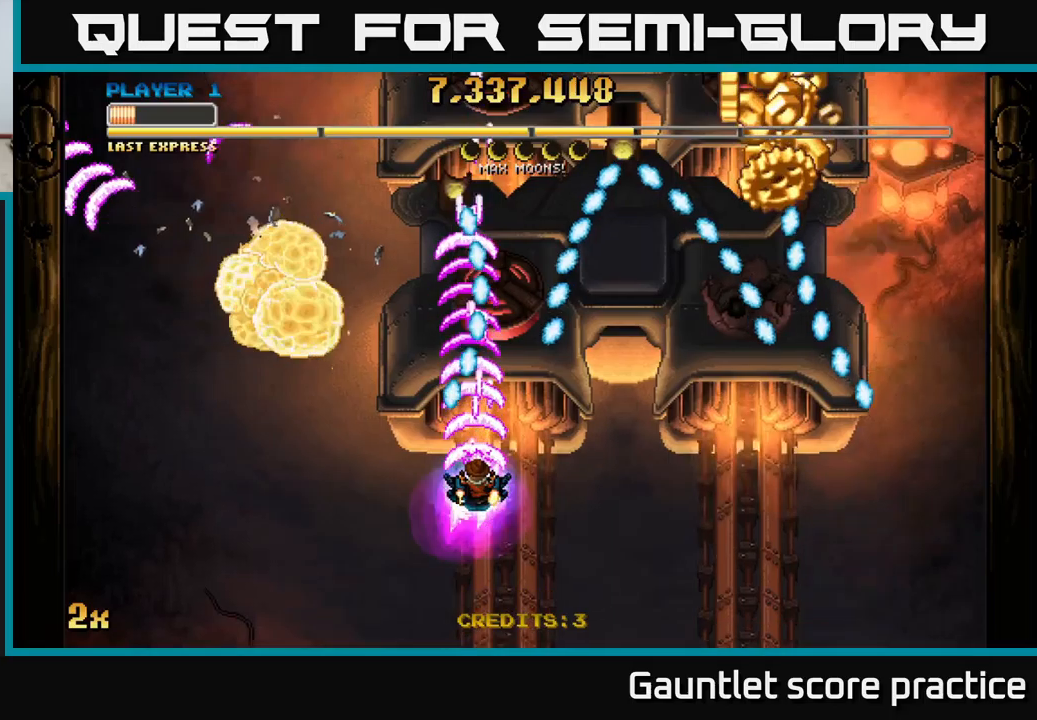
{"buttons": ["A", "X"], "left_stick": "up-left", "events": [[16, "left_stick", "down"], [166, "left_stick", "down-right"], [266, "left_stick", "right"], [466, "left_stick", "up-left"], [500, "X", "down"]]}
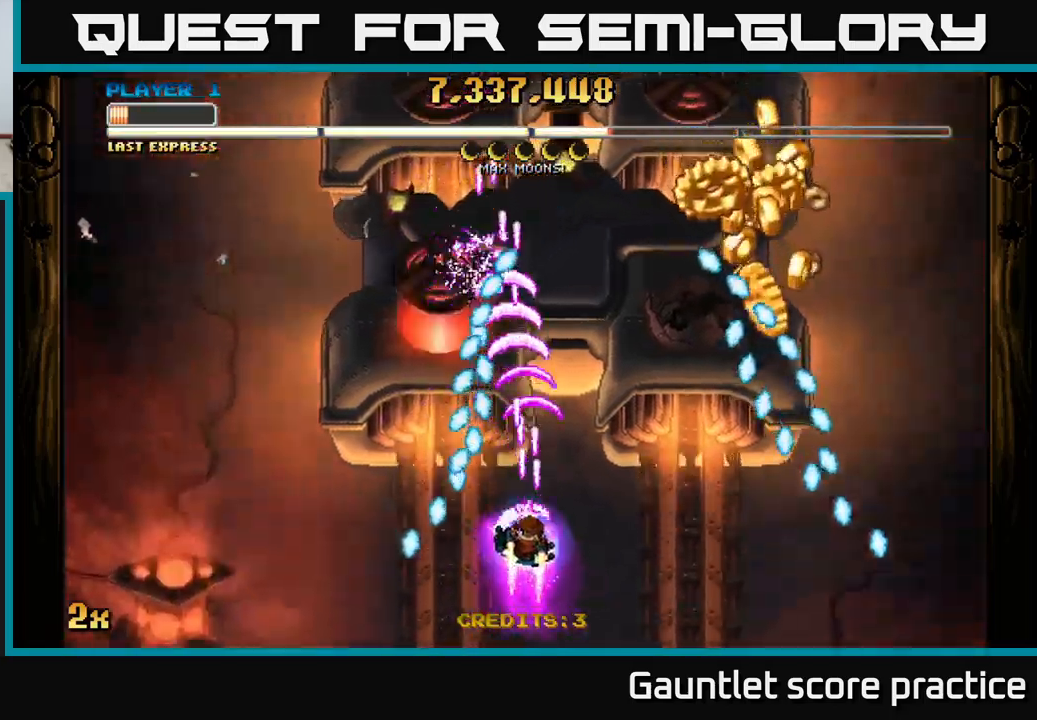
{"buttons": ["A"], "left_stick": "right", "events": [[50, "X", "up"], [66, "left_stick", "right"], [300, "left_stick", "up"], [483, "left_stick", "right"]]}
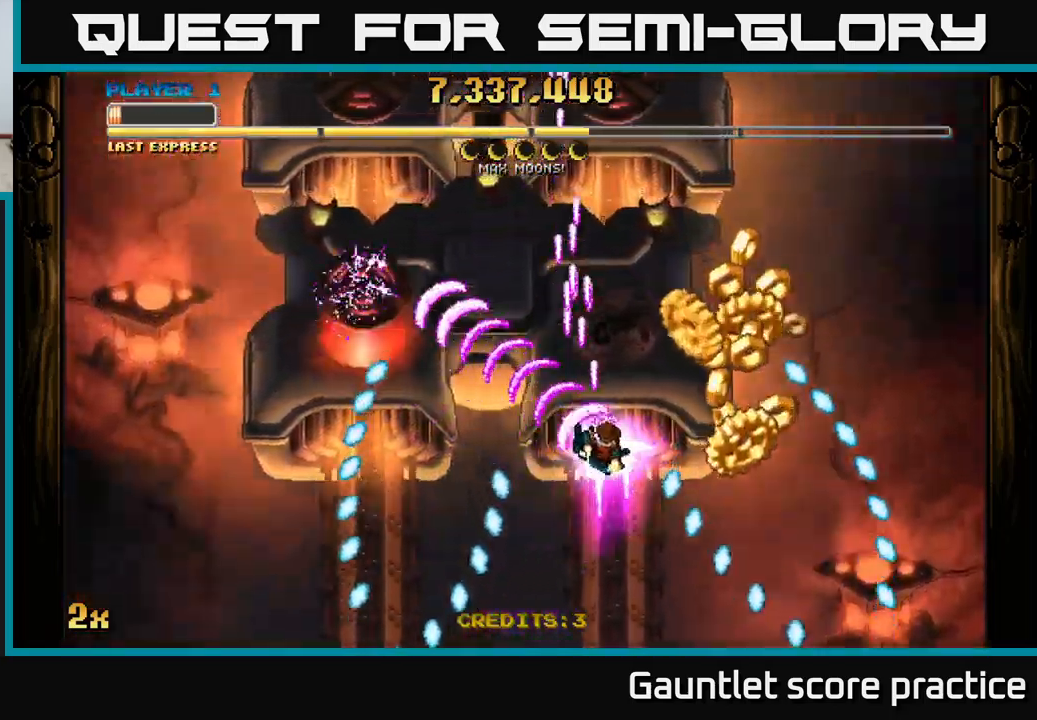
{"buttons": ["A", "X"], "left_stick": "up-left", "events": [[100, "left_stick", "down-right"], [500, "X", "down"], [500, "left_stick", "up-left"]]}